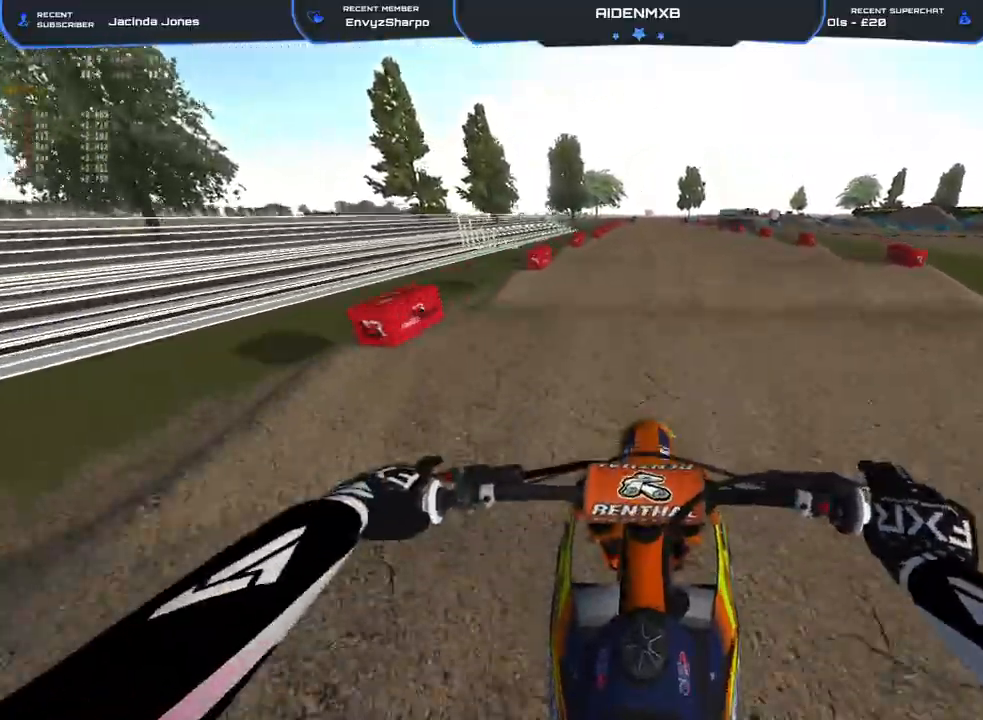
Gameplay with a controller (PlayStation layout); each line is a JSON object with the inputs held at the frame after it. "events" lists button and stick changes between this image and that frame as [ms after this image, input, new state], when the widget could be followed in between. Not read: HOME TOUCHPAD.
{"buttons": ["R2"], "left_stick": "center", "right_stick": "down", "events": [[17, "right_stick", "center"], [233, "right_stick", "down"]]}
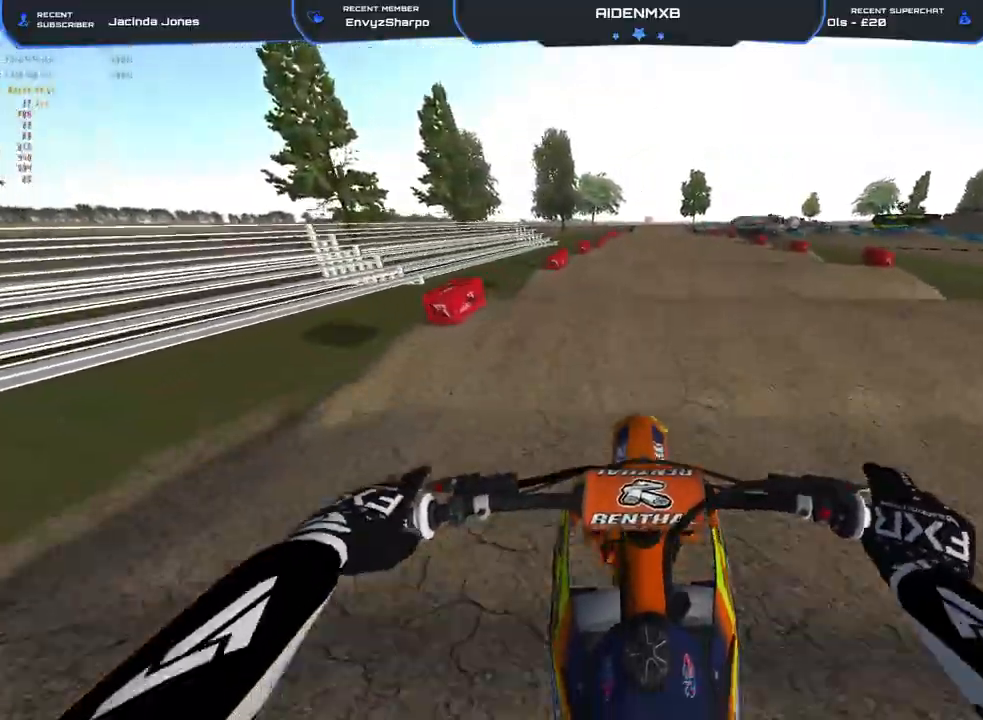
{"buttons": ["R2"], "left_stick": "center", "right_stick": "down", "events": []}
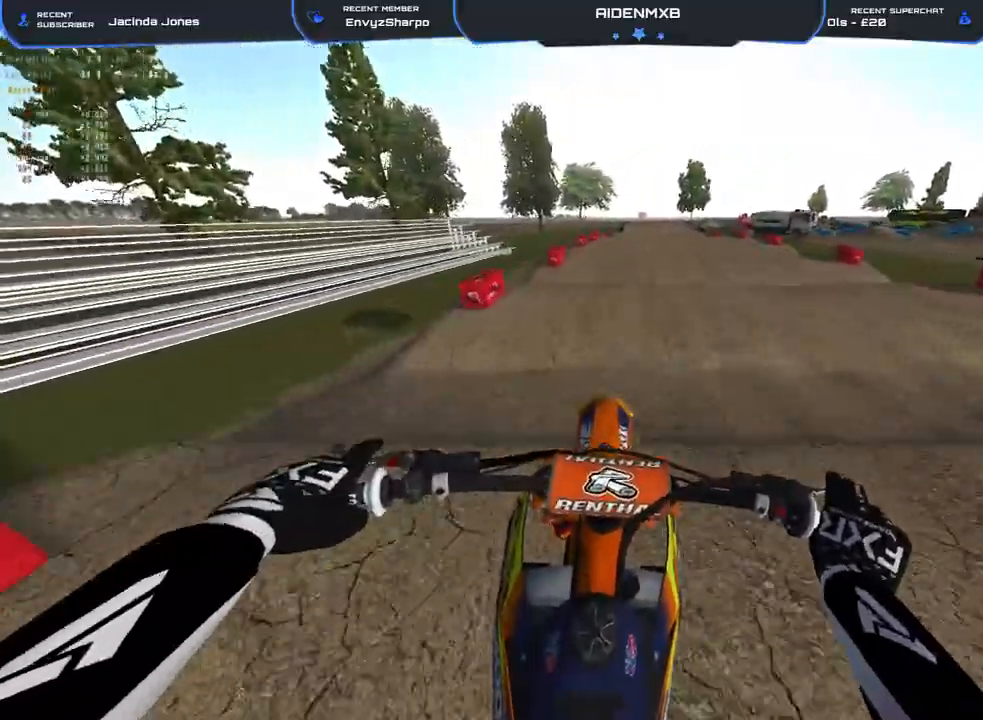
{"buttons": ["R2"], "left_stick": "center", "right_stick": "down", "events": []}
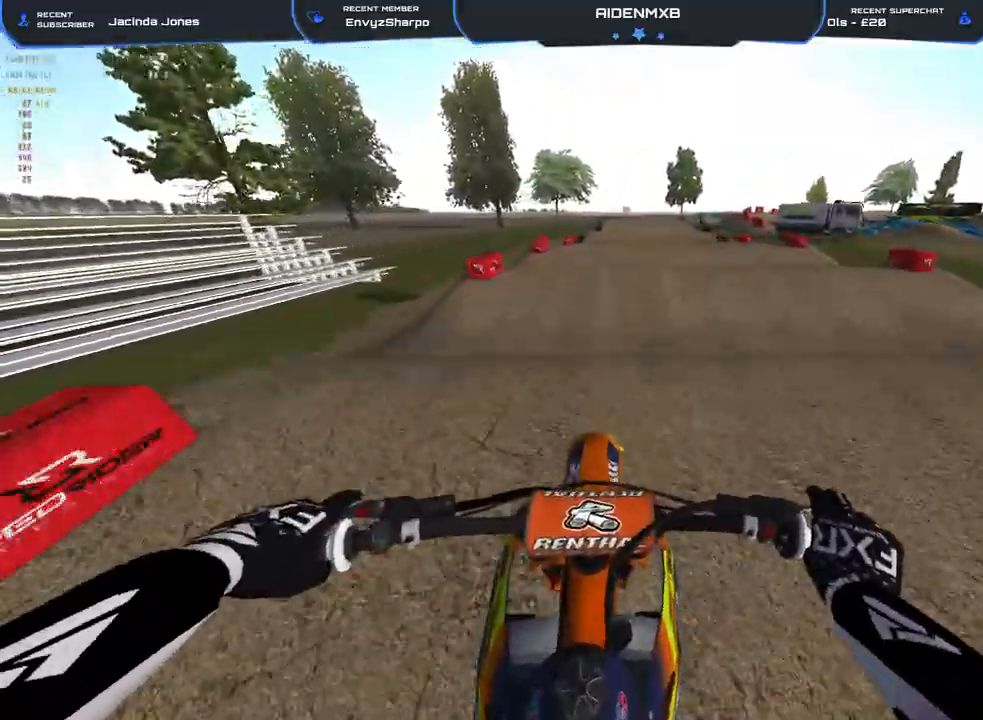
{"buttons": ["R2"], "left_stick": "center", "right_stick": "down", "events": []}
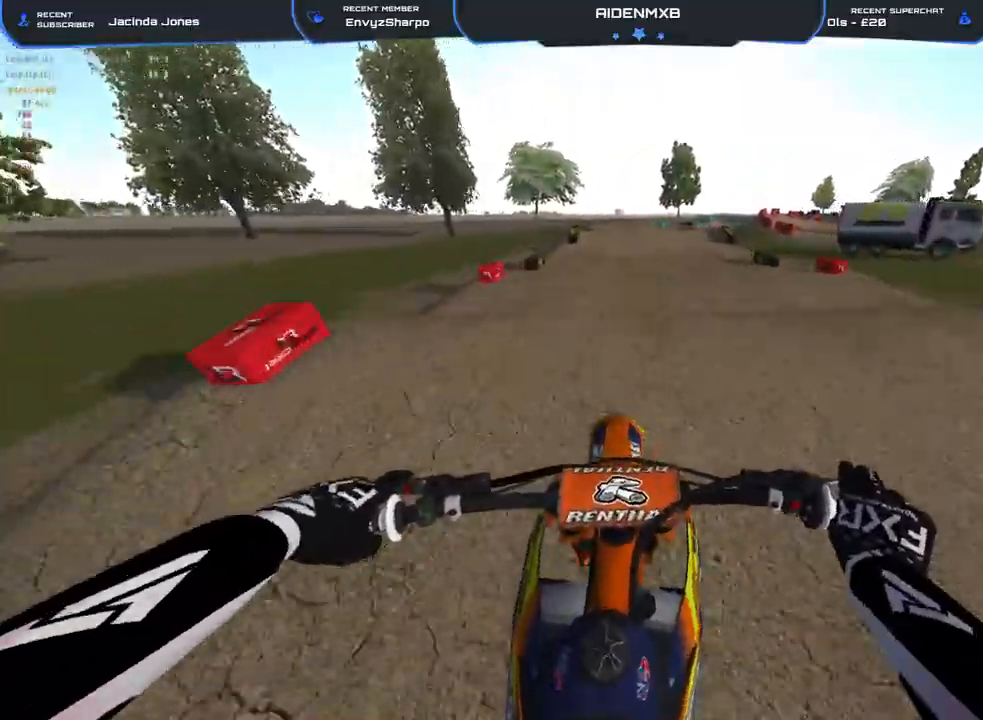
{"buttons": ["R2"], "left_stick": "right", "right_stick": "right", "events": [[50, "right_stick", "center"], [350, "right_stick", "right"], [400, "left_stick", "right"]]}
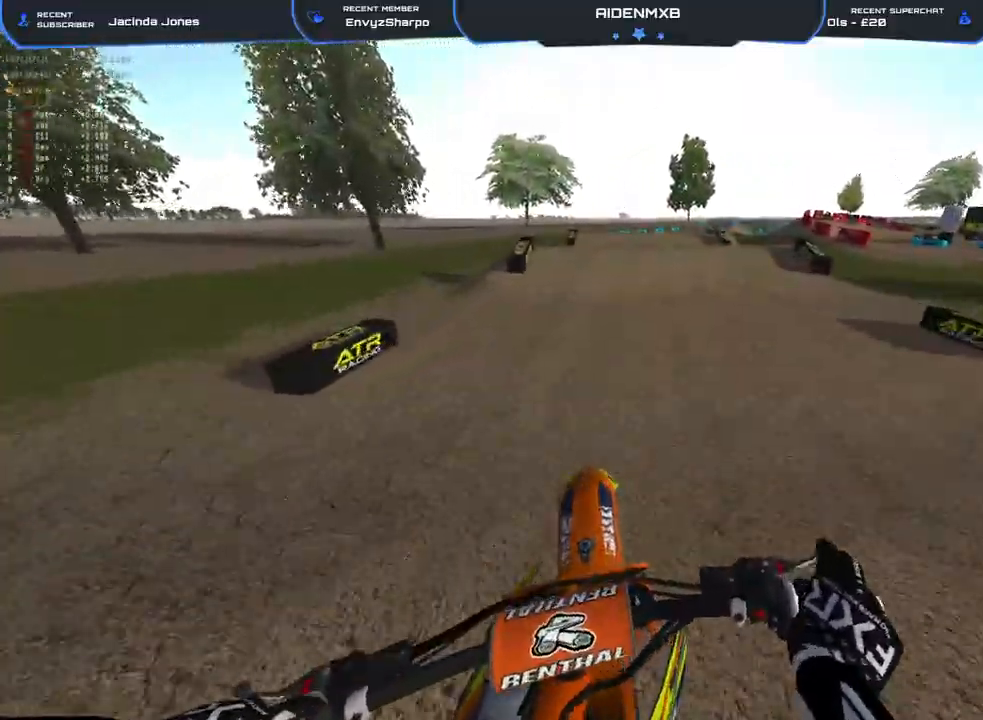
{"buttons": ["R2"], "left_stick": "right", "right_stick": "up", "events": [[33, "right_stick", "center"], [133, "right_stick", "down"], [317, "right_stick", "center"], [483, "right_stick", "up"]]}
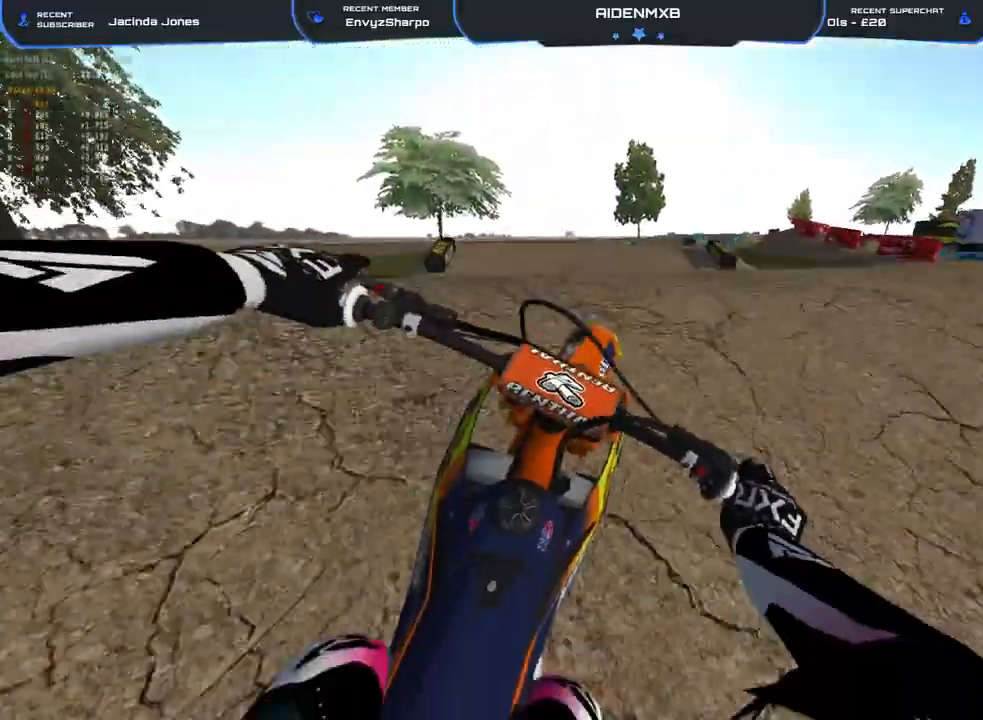
{"buttons": ["R2"], "left_stick": "right", "right_stick": "up", "events": []}
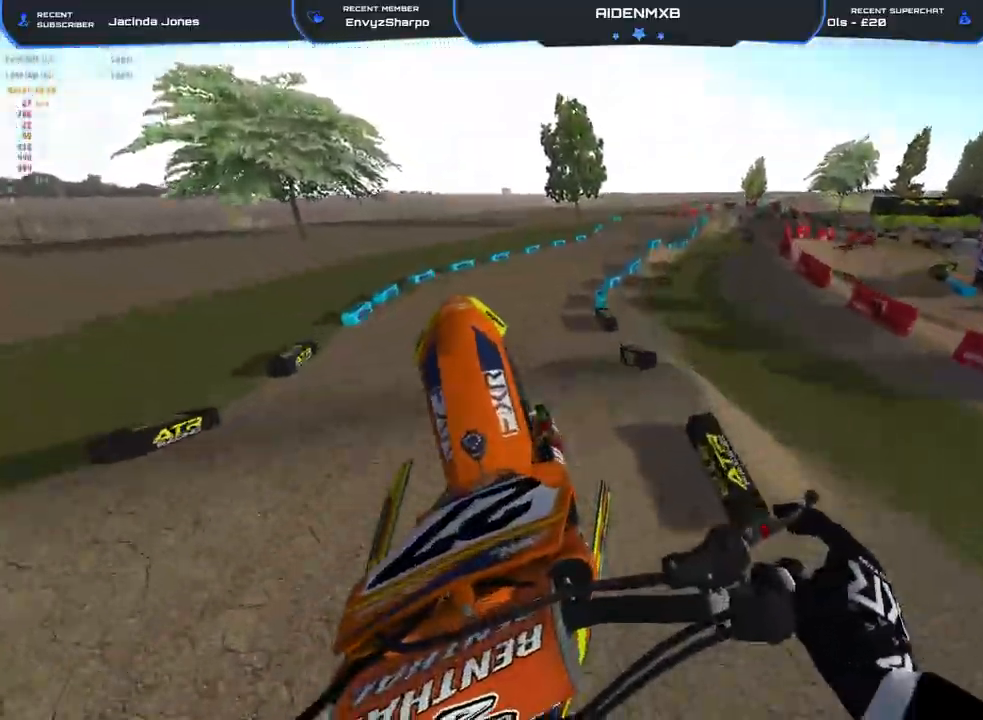
{"buttons": ["R2"], "left_stick": "center", "right_stick": "up", "events": [[183, "L3", "down"], [317, "L3", "up"], [333, "left_stick", "center"]]}
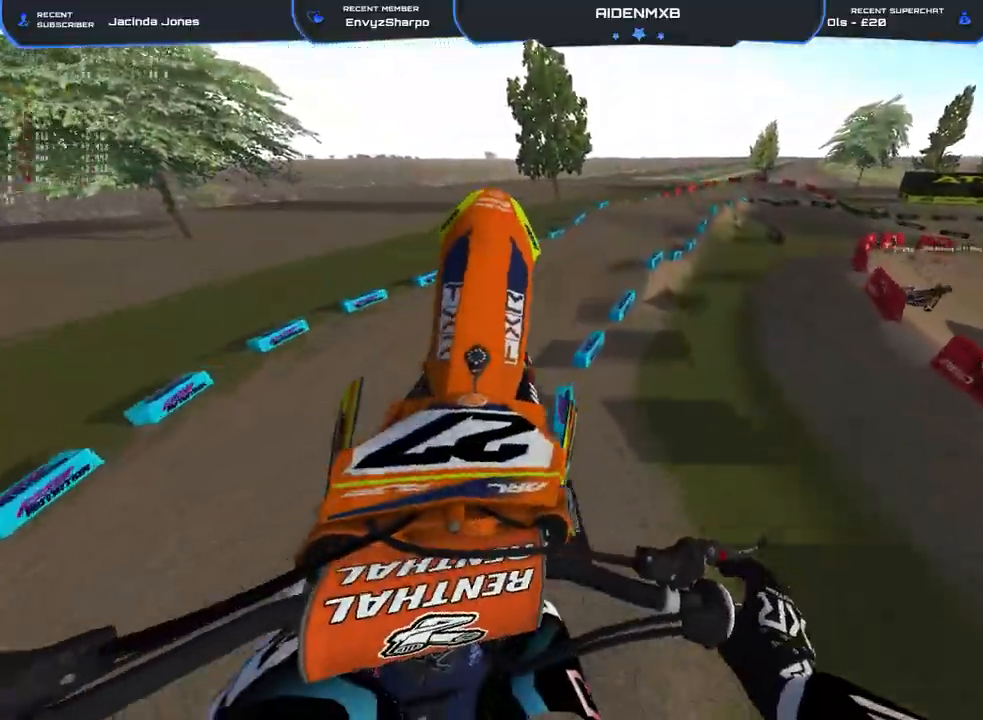
{"buttons": ["R1", "R2"], "left_stick": "up", "right_stick": "up", "events": [[83, "L3", "down"], [183, "L3", "up"], [183, "left_stick", "left"], [367, "left_stick", "up-left"], [467, "left_stick", "up"], [500, "R1", "down"]]}
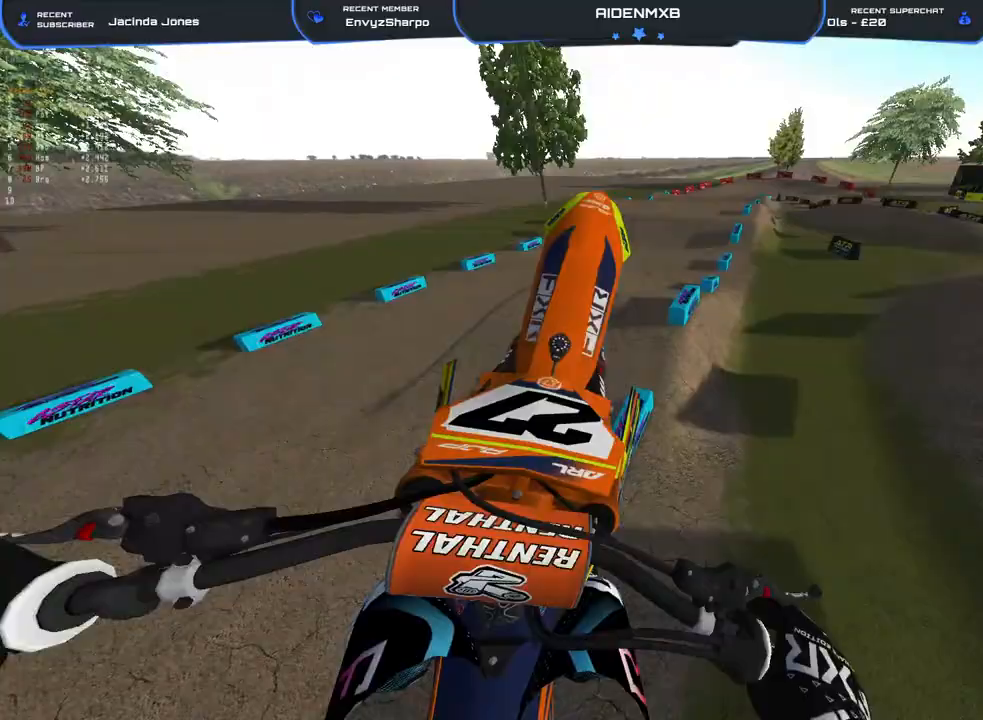
{"buttons": ["R1", "R2"], "left_stick": "up-right", "right_stick": "down", "events": [[167, "right_stick", "center"], [250, "R1", "up"], [367, "right_stick", "down"], [400, "R1", "down"], [450, "left_stick", "up-right"]]}
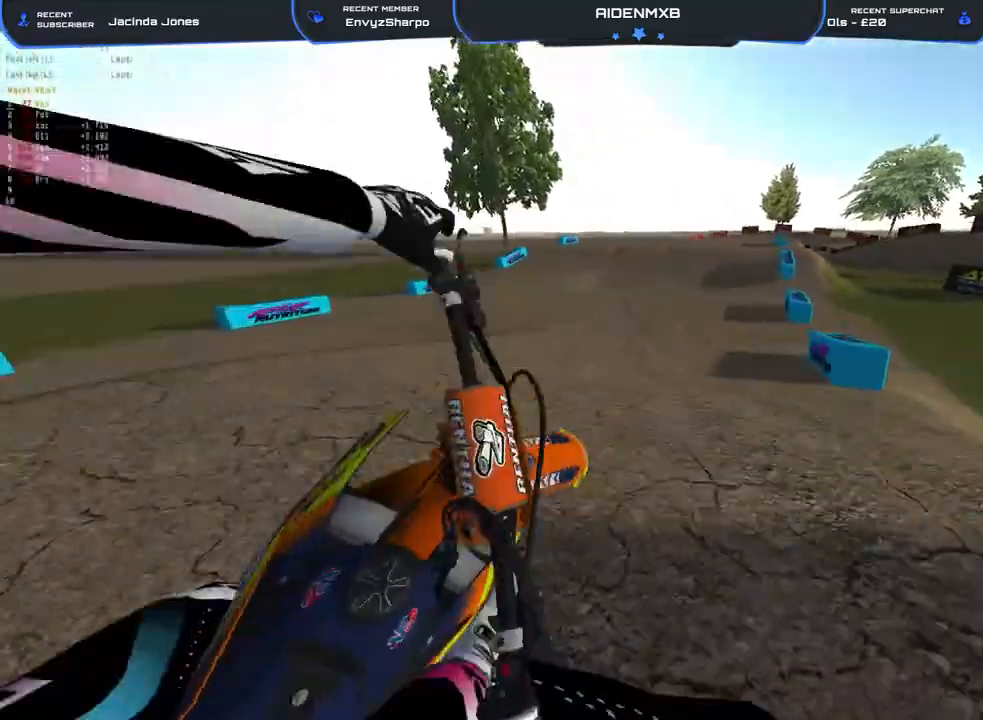
{"buttons": ["R2"], "left_stick": "left", "right_stick": "up-right", "events": [[150, "R1", "up"], [183, "right_stick", "right"], [267, "right_stick", "up-right"], [300, "left_stick", "center"], [417, "left_stick", "left"]]}
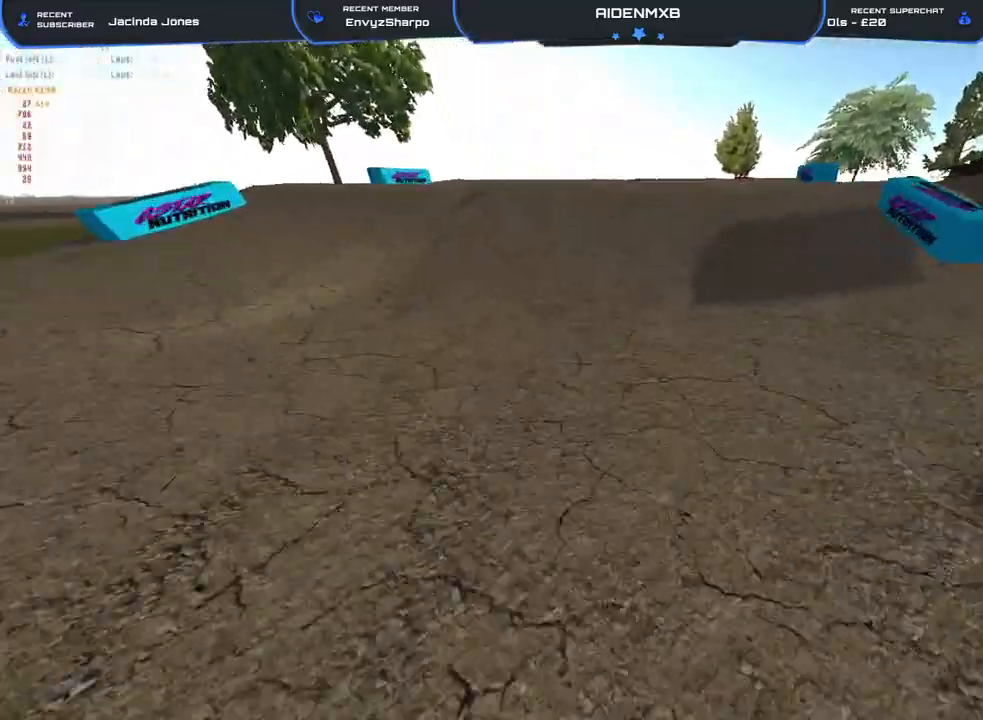
{"buttons": [], "left_stick": "right", "right_stick": "up", "events": [[167, "left_stick", "center"], [367, "right_stick", "up"], [450, "R2", "up"], [483, "left_stick", "right"]]}
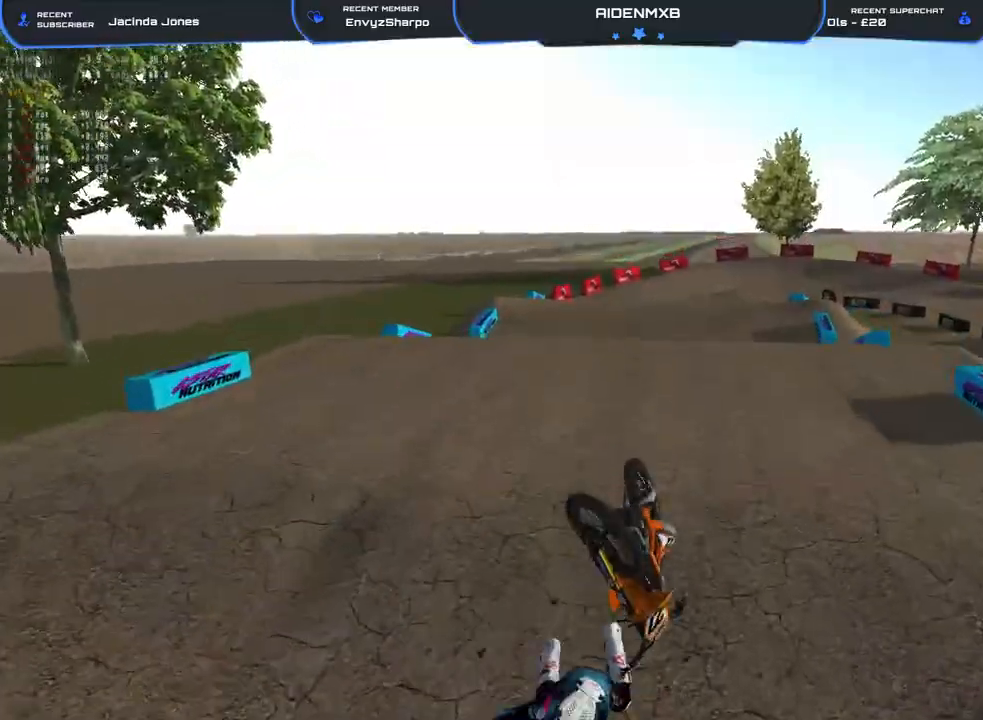
{"buttons": ["SQUARE", "L2", "L3"], "left_stick": "right", "right_stick": "center", "events": [[83, "right_stick", "center"], [183, "L2", "down"], [283, "SQUARE", "down"], [383, "L1", "down"], [400, "SQUARE", "up"], [467, "L1", "up"], [467, "SQUARE", "down"], [483, "L3", "down"]]}
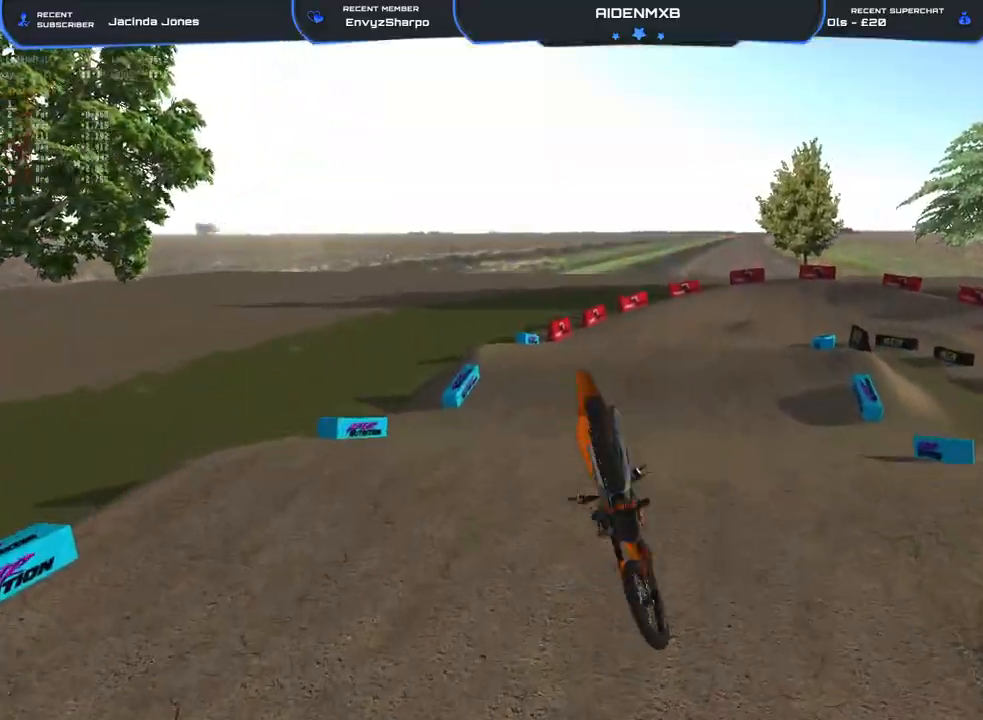
{"buttons": ["L1", "L2", "L3"], "left_stick": "center", "right_stick": "center", "events": [[50, "L1", "down"], [50, "SQUARE", "up"], [100, "left_stick", "center"], [117, "L1", "up"], [117, "L3", "up"], [117, "SQUARE", "down"], [200, "L3", "down"], [200, "SQUARE", "up"], [267, "SQUARE", "down"], [317, "L3", "up"], [350, "L1", "down"], [350, "SQUARE", "up"], [433, "L1", "up"], [433, "L3", "down"], [433, "SQUARE", "down"], [500, "L1", "down"], [500, "SQUARE", "up"]]}
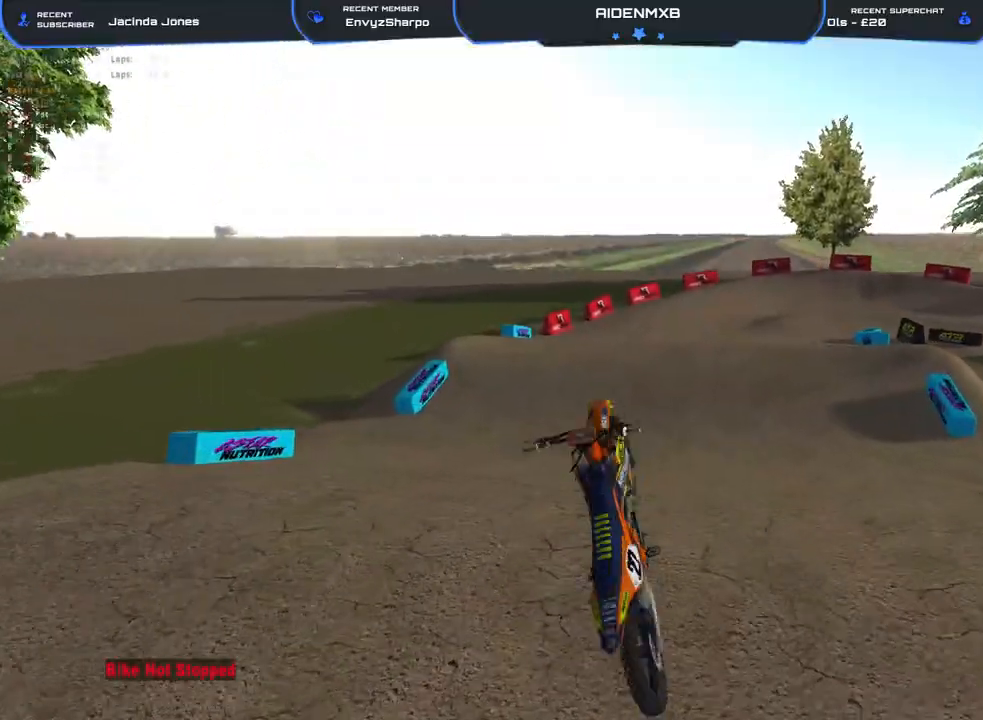
{"buttons": ["L3"], "left_stick": "center", "right_stick": "center", "events": [[33, "left_stick", "up-right"], [50, "L3", "up"], [83, "L1", "up"], [83, "SQUARE", "down"], [167, "SQUARE", "up"], [183, "L3", "down"], [233, "SQUARE", "down"], [317, "L1", "down"], [317, "SQUARE", "up"], [333, "L3", "up"], [333, "left_stick", "center"], [367, "L1", "up"], [383, "L2", "up"], [400, "SQUARE", "down"], [433, "L3", "down"], [467, "SQUARE", "up"]]}
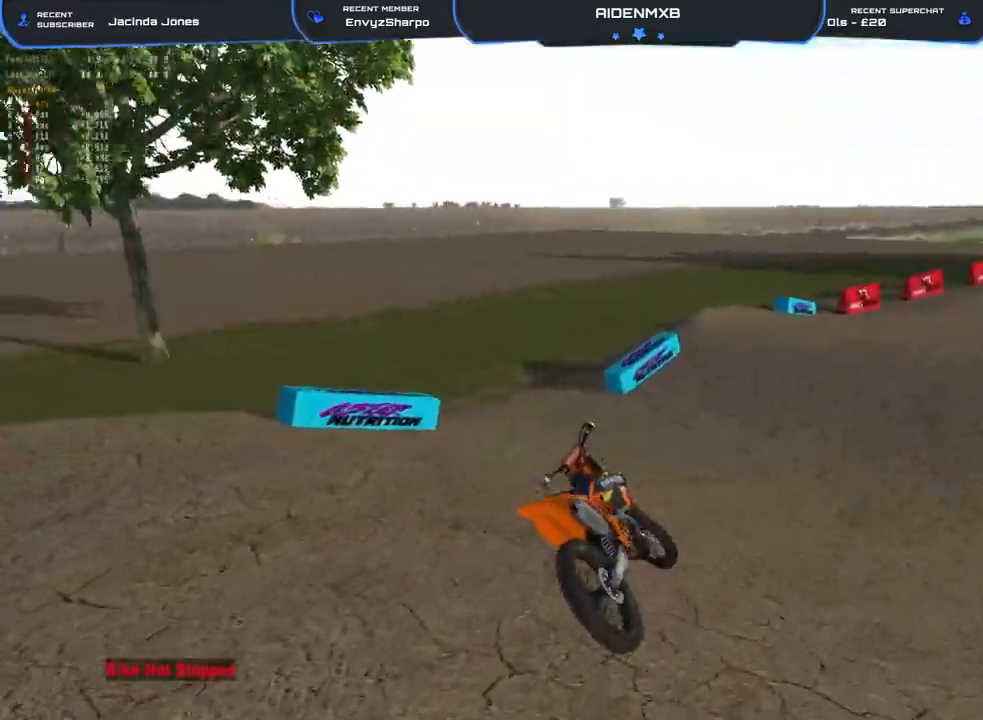
{"buttons": ["SQUARE"], "left_stick": "center", "right_stick": "center", "events": [[33, "L3", "up"], [67, "SQUARE", "down"], [100, "SQUARE", "up"], [133, "L3", "down"], [200, "SQUARE", "down"], [233, "L3", "up"], [250, "SQUARE", "up"], [317, "L3", "down"], [333, "SQUARE", "down"], [367, "left_stick", "left"], [400, "SQUARE", "up"], [417, "L3", "up"], [467, "left_stick", "center"], [483, "SQUARE", "down"]]}
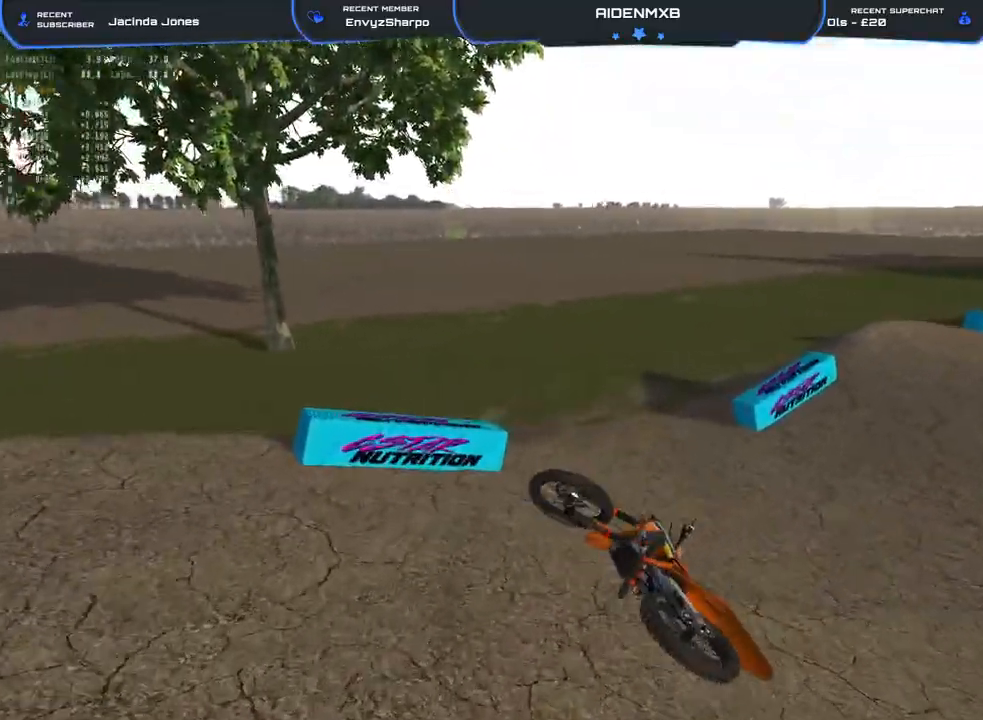
{"buttons": ["R1", "R2", "L3"], "left_stick": "up-right", "right_stick": "up", "events": [[17, "L3", "down"], [33, "SQUARE", "up"], [67, "L3", "up"], [117, "SQUARE", "down"], [150, "L3", "down"], [150, "left_stick", "up-right"], [167, "SQUARE", "up"], [200, "left_stick", "right"], [233, "SQUARE", "down"], [250, "L3", "up"], [317, "L3", "down"], [317, "R2", "down"], [317, "SQUARE", "up"], [400, "L3", "up"], [400, "left_stick", "center"], [433, "right_stick", "up"], [467, "R1", "down"], [467, "left_stick", "up-right"], [483, "L3", "down"]]}
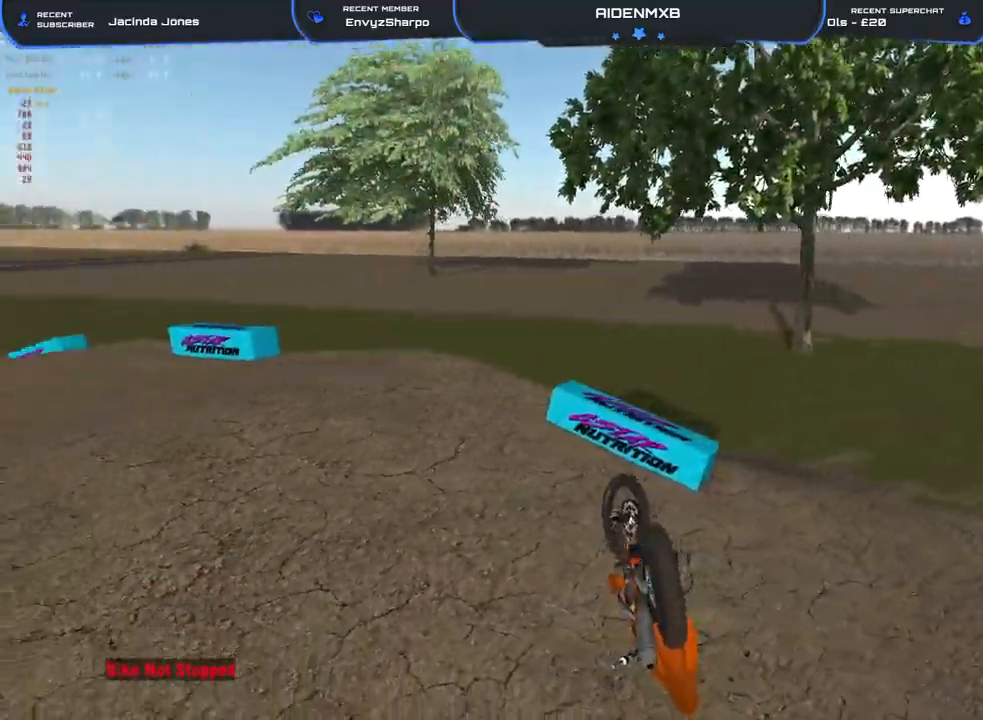
{"buttons": ["R1", "R2", "L3"], "left_stick": "left", "right_stick": "up-right", "events": [[17, "left_stick", "center"], [67, "L3", "up"], [67, "left_stick", "left"], [83, "R2", "up"], [133, "L3", "down"], [133, "left_stick", "up-left"], [133, "right_stick", "center"], [183, "SQUARE", "down"], [200, "R2", "down"], [267, "L3", "up"], [267, "R1", "up"], [267, "R2", "up"], [267, "SQUARE", "up"], [267, "left_stick", "left"], [333, "L3", "down"], [333, "R2", "down"], [350, "R1", "down"], [400, "right_stick", "up-right"], [433, "L3", "up"], [500, "L3", "down"]]}
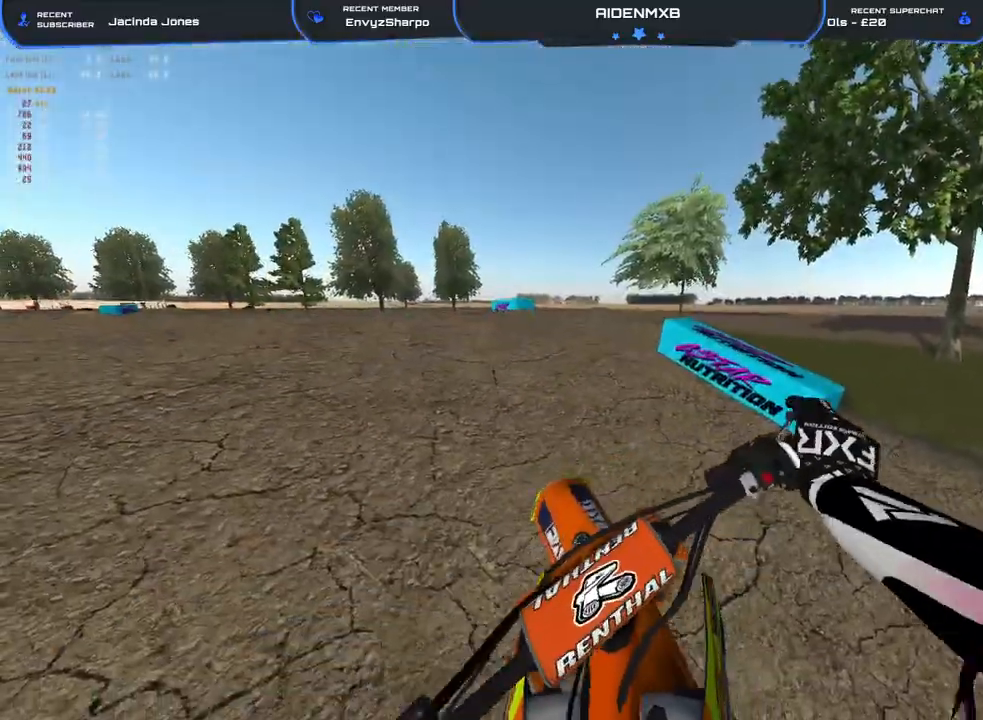
{"buttons": ["R1", "R2"], "left_stick": "up-left", "right_stick": "up-right", "events": [[33, "R2", "up"], [100, "L3", "up"], [133, "R2", "down"], [183, "L3", "down"], [283, "L3", "up"], [317, "left_stick", "up-left"]]}
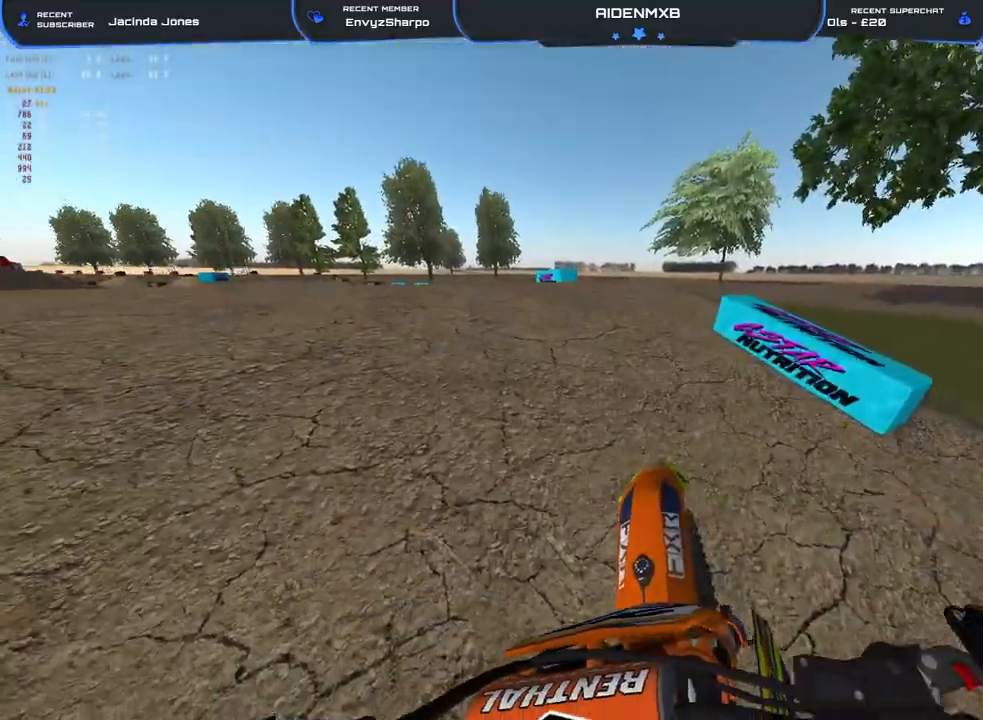
{"buttons": ["R1", "R2"], "left_stick": "up-left", "right_stick": "up-right", "events": []}
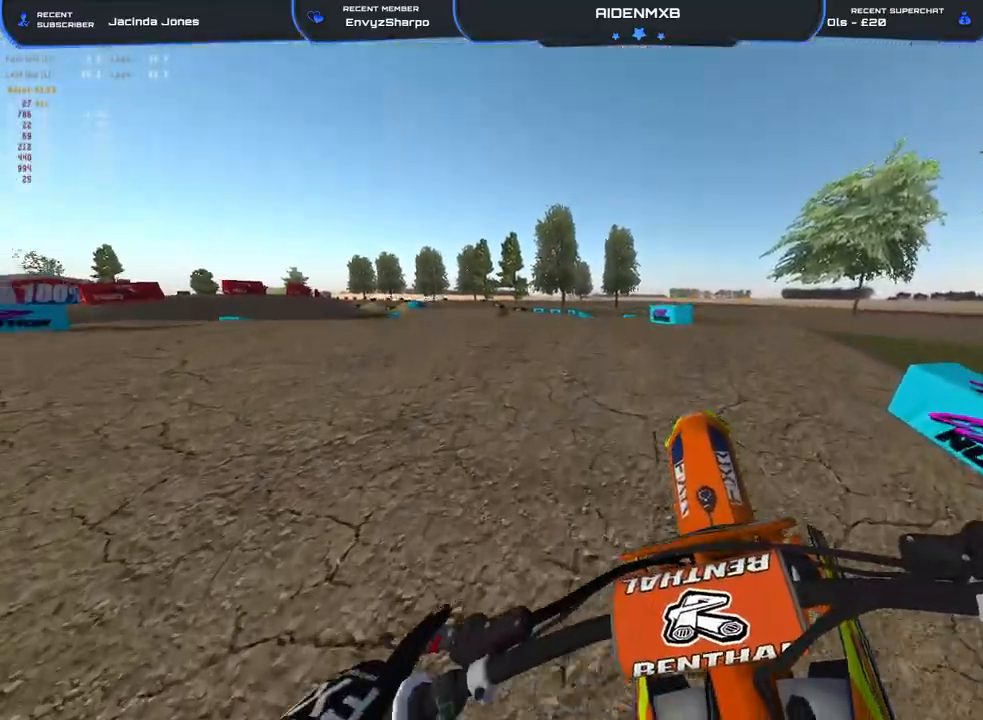
{"buttons": ["R1", "R2"], "left_stick": "up-left", "right_stick": "up-right", "events": [[50, "R3", "down"], [150, "R3", "up"], [217, "R2", "up"], [300, "R2", "down"]]}
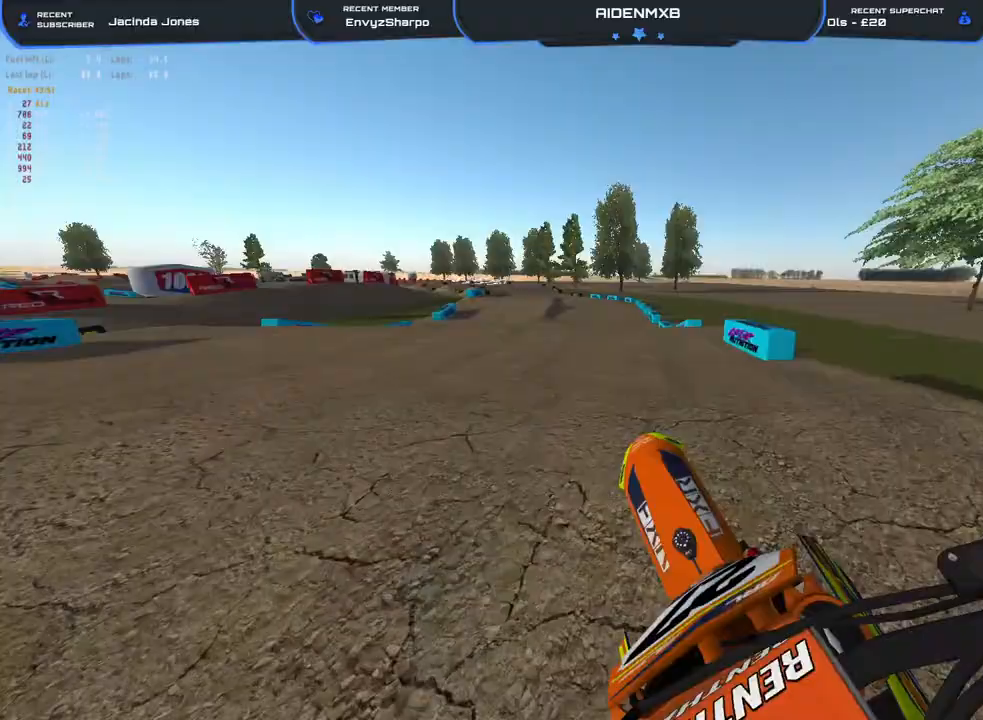
{"buttons": ["R1", "R2"], "left_stick": "center", "right_stick": "up-left", "events": [[100, "right_stick", "up"], [267, "R2", "up"], [350, "right_stick", "up-left"], [367, "R2", "down"], [433, "left_stick", "center"]]}
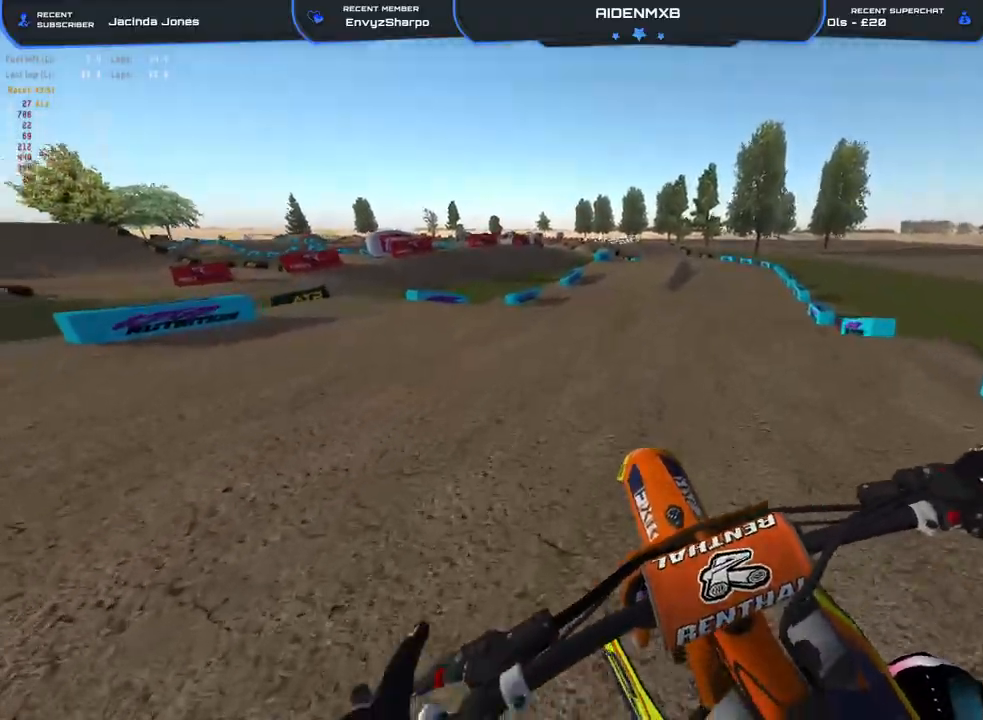
{"buttons": ["R1", "R2"], "left_stick": "center", "right_stick": "up", "events": [[500, "right_stick", "up"]]}
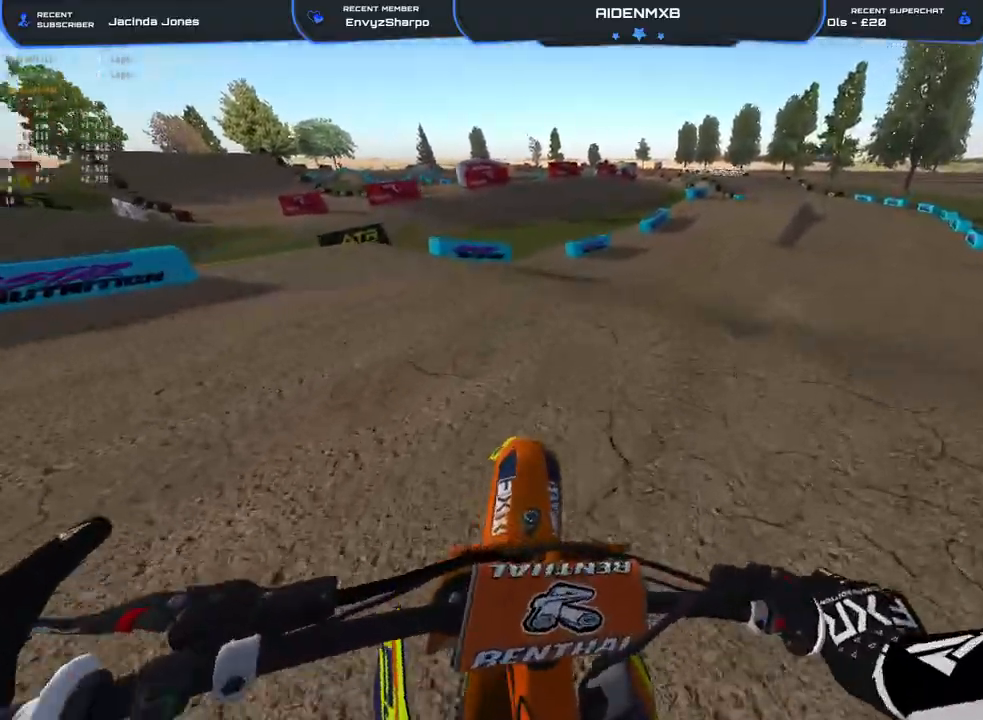
{"buttons": ["R2"], "left_stick": "center", "right_stick": "center", "events": [[183, "right_stick", "up-right"], [267, "R1", "up"], [450, "right_stick", "center"]]}
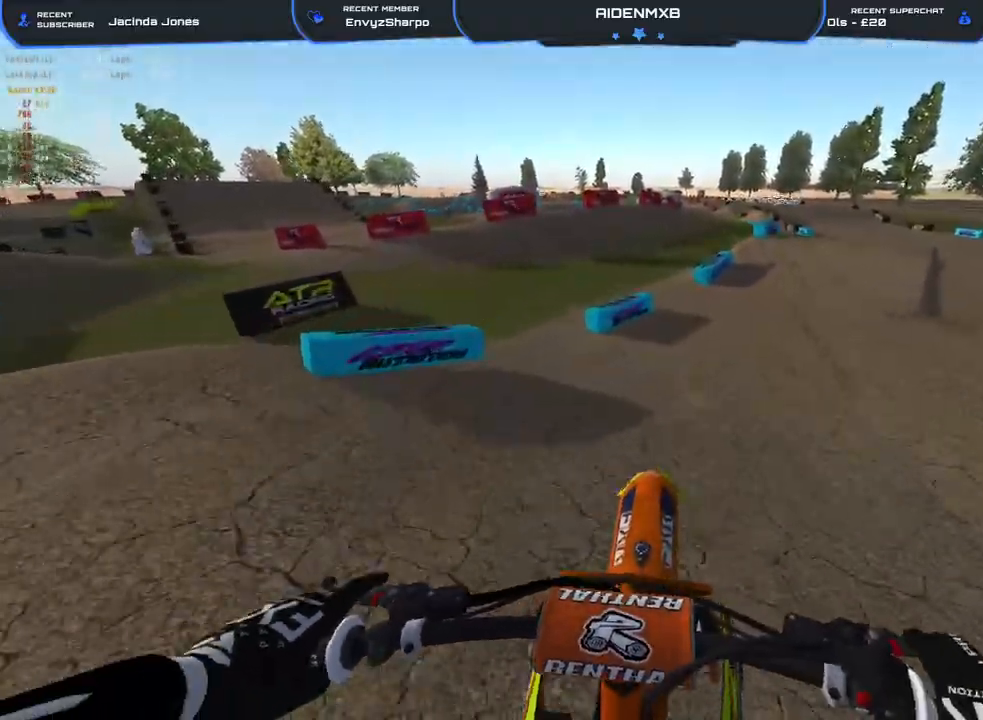
{"buttons": ["R1", "R2"], "left_stick": "center", "right_stick": "center", "events": [[167, "right_stick", "up-right"], [350, "right_stick", "center"], [500, "R1", "down"]]}
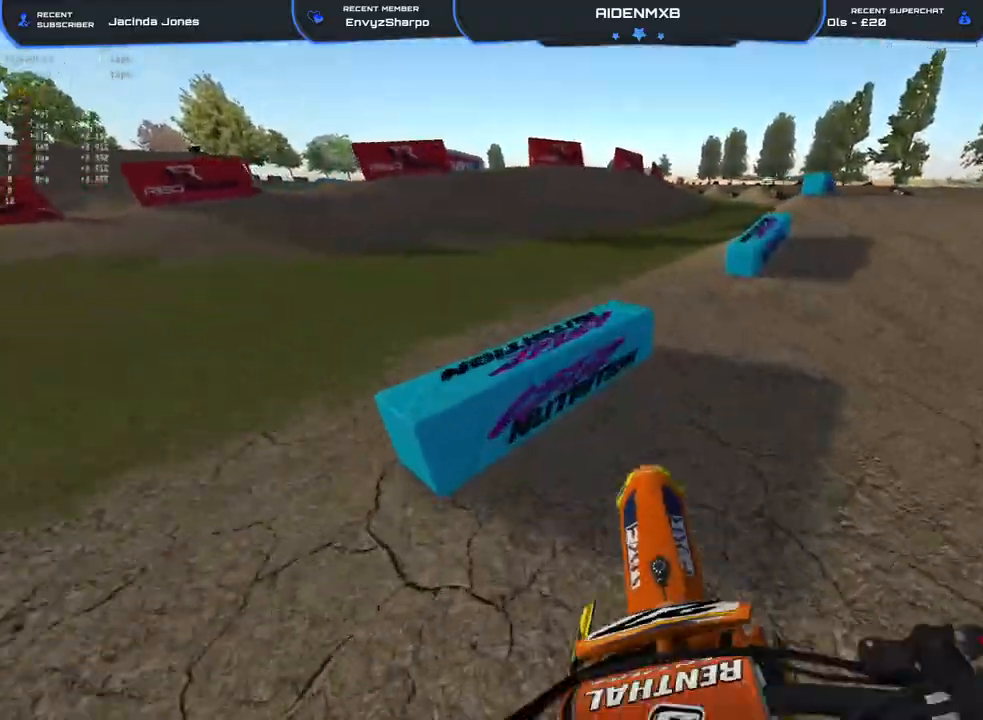
{"buttons": ["R2"], "left_stick": "center", "right_stick": "center", "events": [[17, "right_stick", "up"], [100, "right_stick", "up-right"], [250, "right_stick", "down-right"], [400, "R1", "up"], [500, "right_stick", "center"]]}
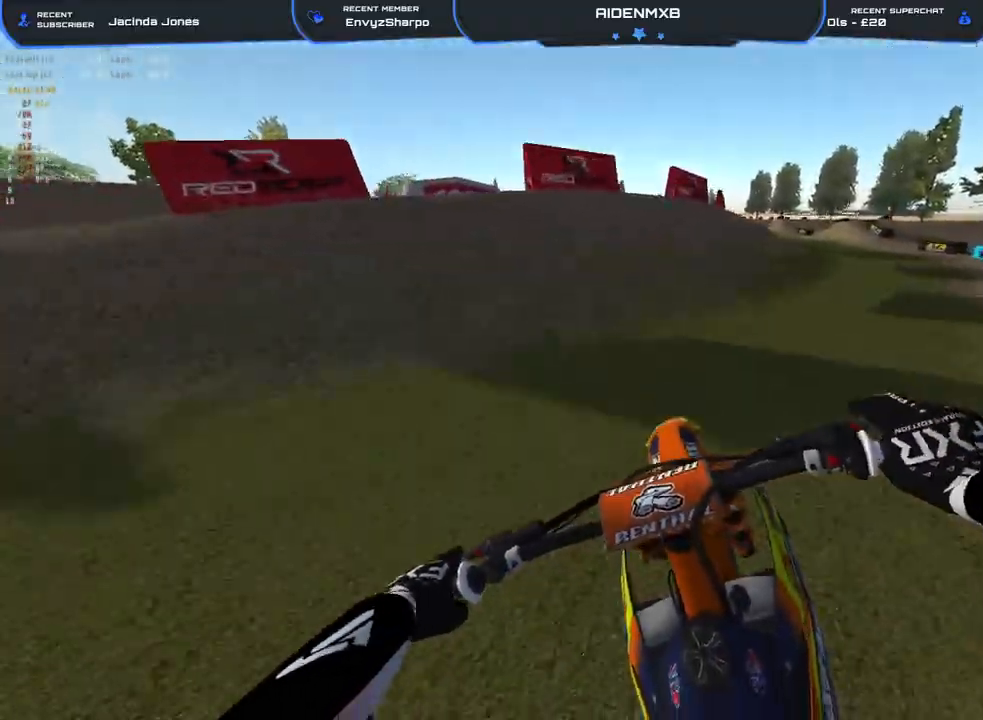
{"buttons": ["R1", "R2"], "left_stick": "up-left", "right_stick": "up", "events": [[350, "R1", "down"], [350, "left_stick", "up-left"], [350, "right_stick", "up"]]}